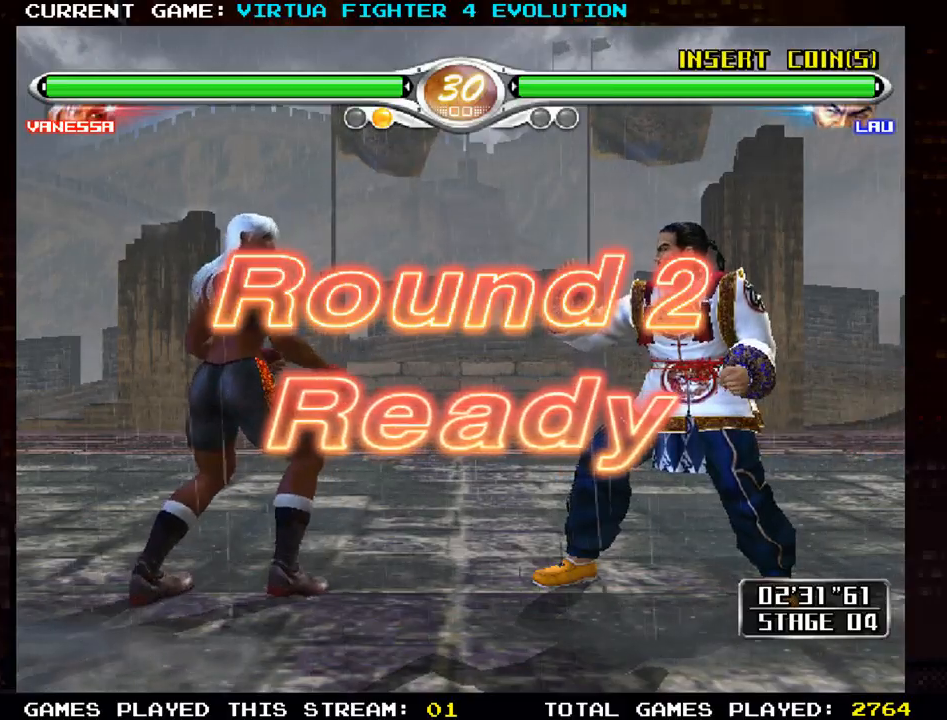
Gameplay with a controller (arcade stick); each line is a JSON object with the inputs held at the frame after it (dt_ms = milliseconds from this image to that frame). "events" lists button and stick changes between this image and that frame as [ms after this image, input, new state], when the widget could be followed in between. Not read: L3 R3.
{"dt_ms": 500, "buttons": [], "left_stick": "center", "events": [[17, "left_stick", "center"], [33, "TRIANGLE", "up"], [100, "left_stick", "left"], [400, "left_stick", "right"], [483, "left_stick", "center"]]}
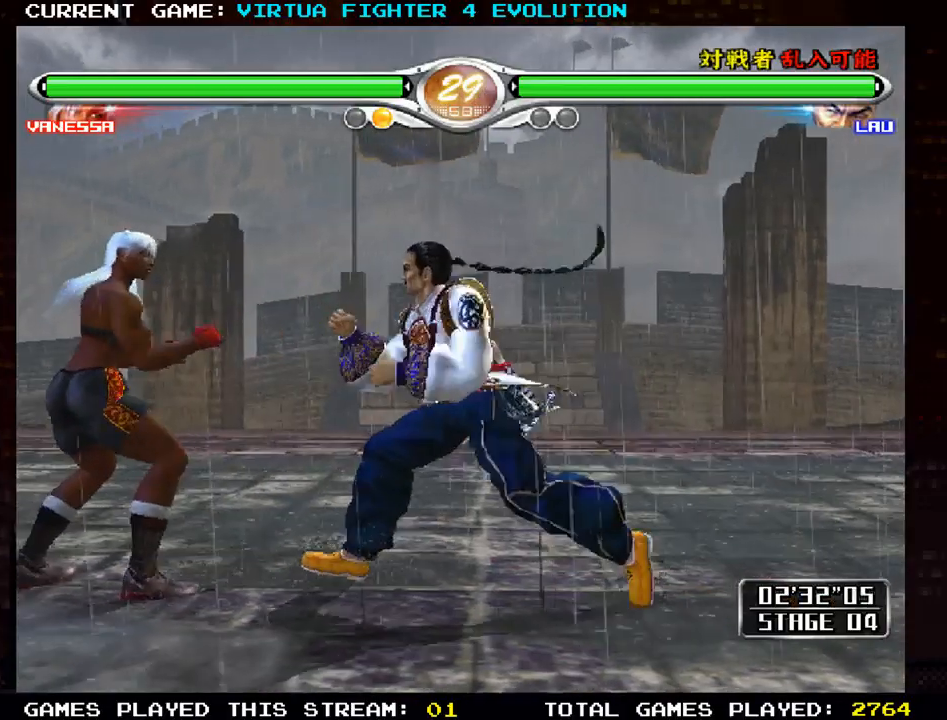
{"dt_ms": 1000, "buttons": ["CROSS"], "left_stick": "down-left"}
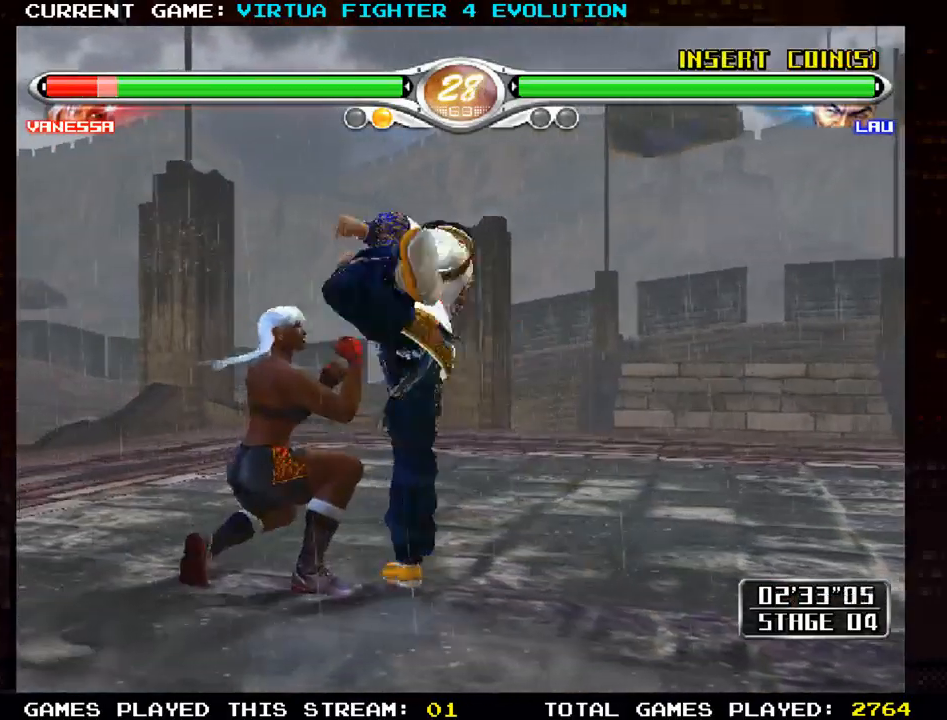
{"dt_ms": 500, "buttons": ["TRIANGLE"], "left_stick": "center", "events": [[167, "left_stick", "center"], [283, "CROSS", "up"], [300, "TRIANGLE", "down"], [400, "TRIANGLE", "up"], [450, "TRIANGLE", "down"]]}
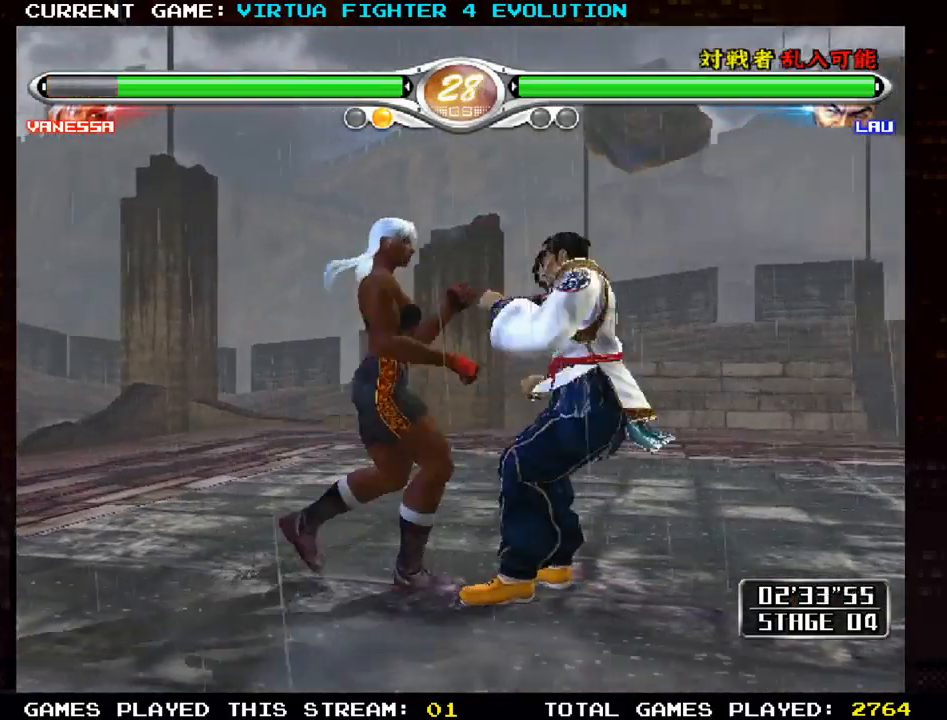
{"dt_ms": 500, "buttons": [], "left_stick": "down-left", "events": [[33, "TRIANGLE", "up"], [83, "TRIANGLE", "down"], [83, "left_stick", "left"], [200, "TRIANGLE", "up"], [233, "left_stick", "down-left"], [283, "TRIANGLE", "down"], [383, "TRIANGLE", "up"]]}
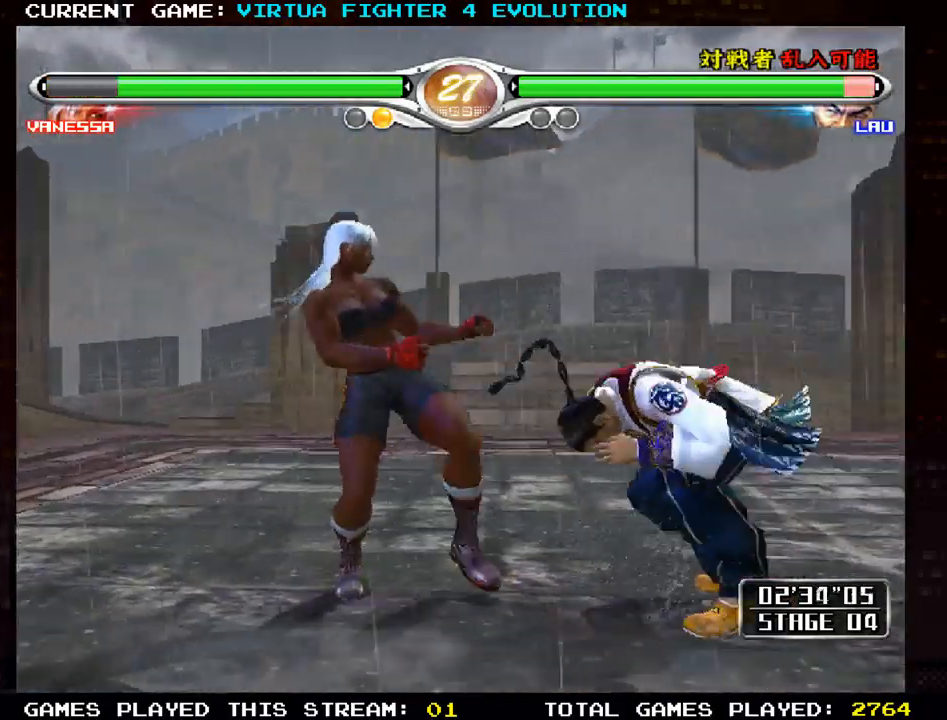
{"dt_ms": 500, "buttons": [], "left_stick": "center", "events": [[350, "left_stick", "center"], [400, "left_stick", "right"], [500, "left_stick", "center"]]}
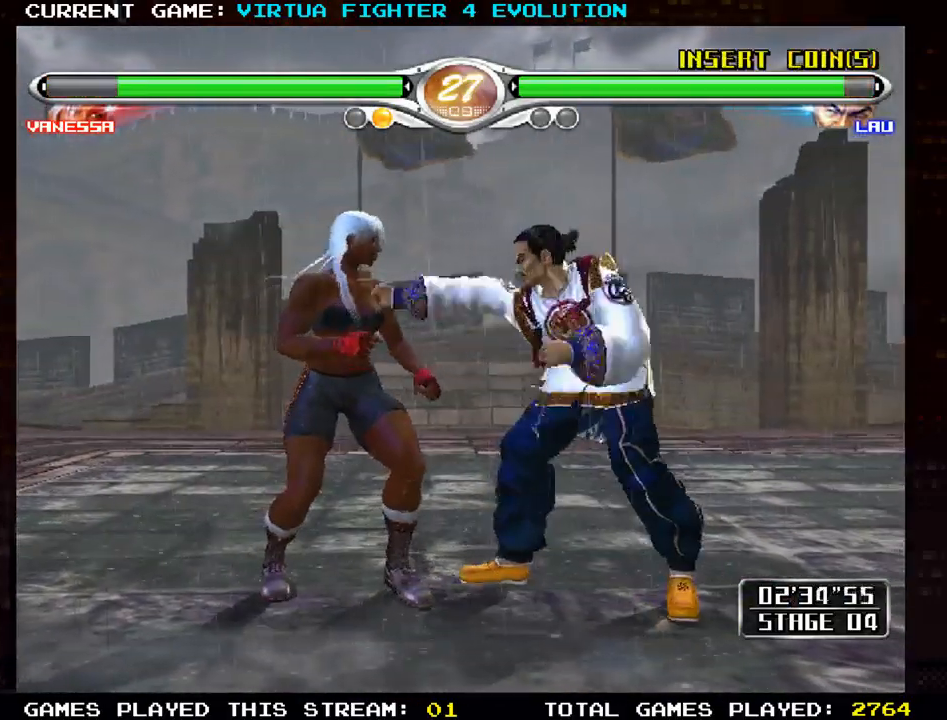
{"dt_ms": 500, "buttons": ["CROSS"], "left_stick": "left", "events": [[67, "CROSS", "down"], [67, "left_stick", "right"], [183, "left_stick", "center"], [433, "left_stick", "left"]]}
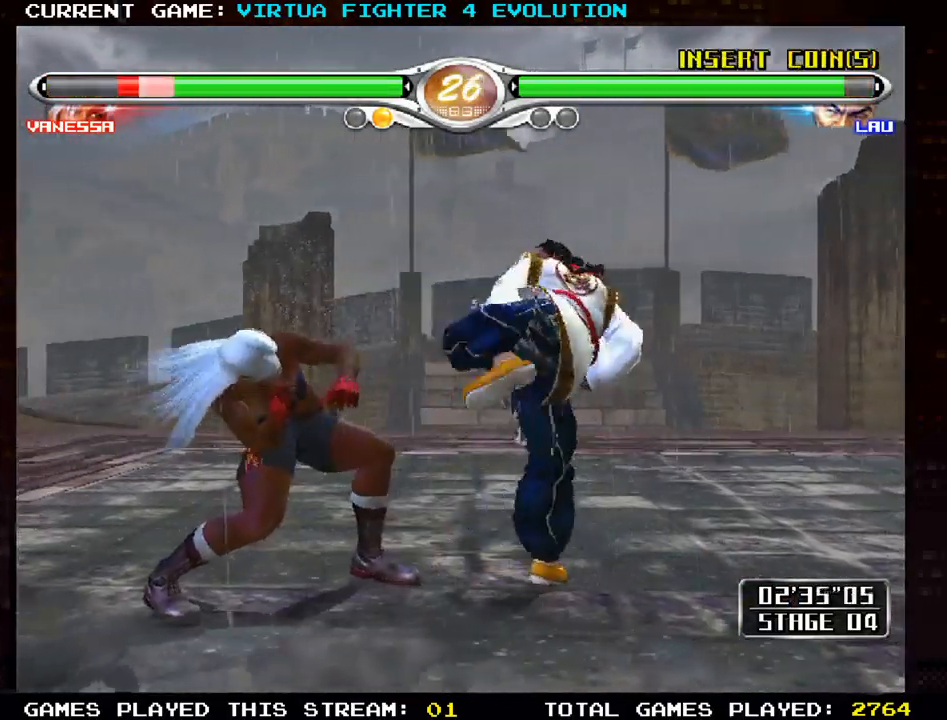
{"dt_ms": 500, "buttons": ["CROSS"], "left_stick": "left", "events": [[183, "left_stick", "center"], [217, "CROSS", "up"], [233, "left_stick", "right"], [333, "CROSS", "down"], [350, "left_stick", "left"]]}
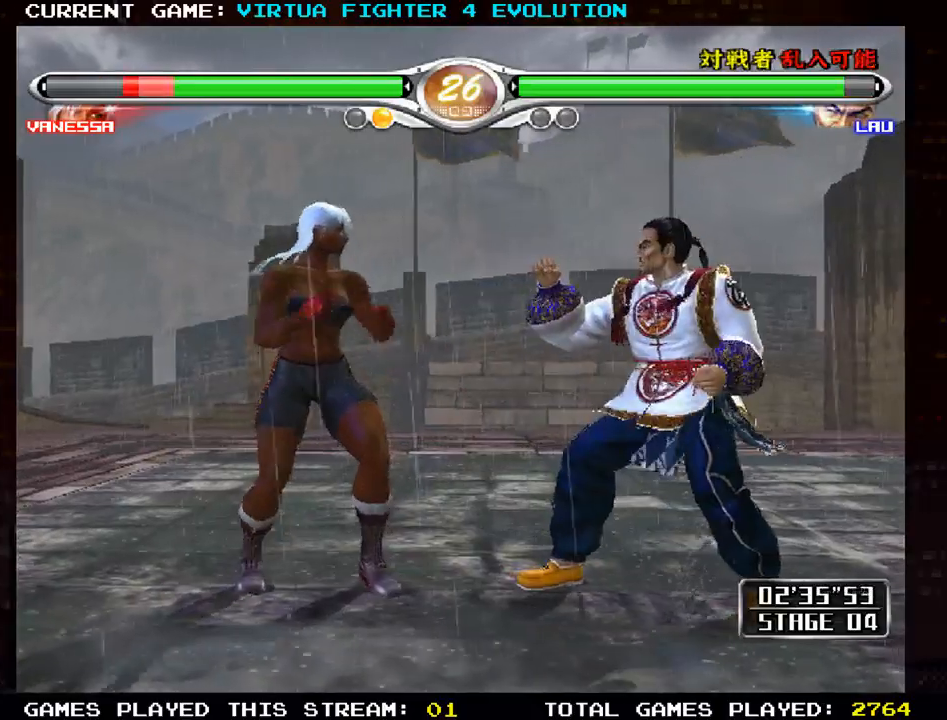
{"dt_ms": 500, "buttons": [], "left_stick": "left", "events": [[133, "left_stick", "center"], [300, "left_stick", "right"], [333, "CROSS", "up"], [500, "left_stick", "left"]]}
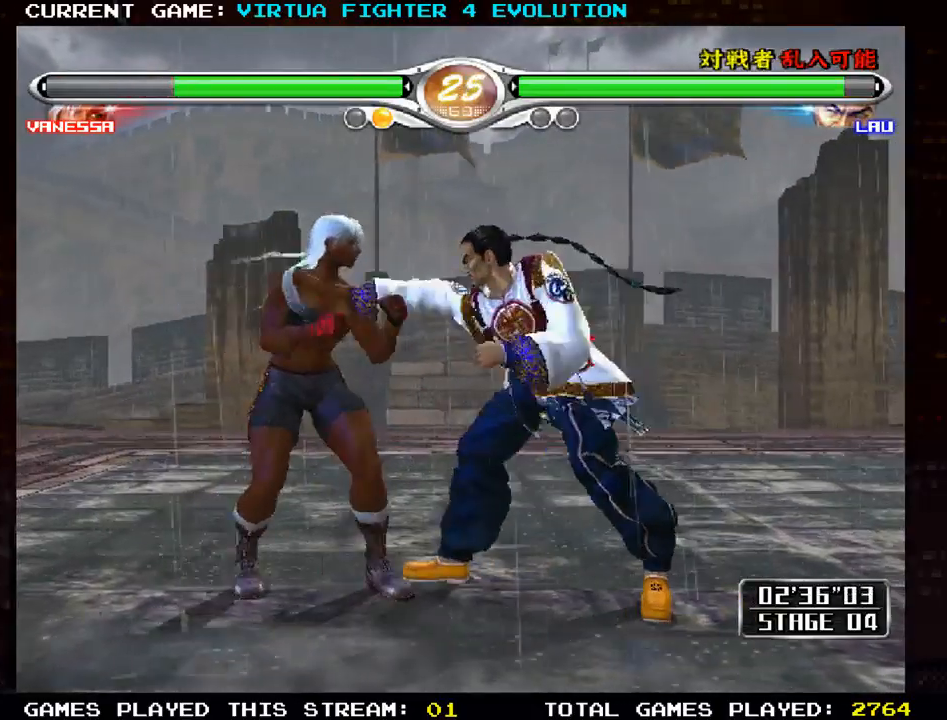
{"dt_ms": 500, "buttons": ["CROSS"], "left_stick": "down-left", "events": [[17, "CROSS", "down"], [17, "SQUARE", "down"], [50, "SQUARE", "up"], [67, "CROSS", "up"], [117, "CROSS", "down"], [117, "SQUARE", "down"], [317, "SQUARE", "up"], [500, "left_stick", "down-left"]]}
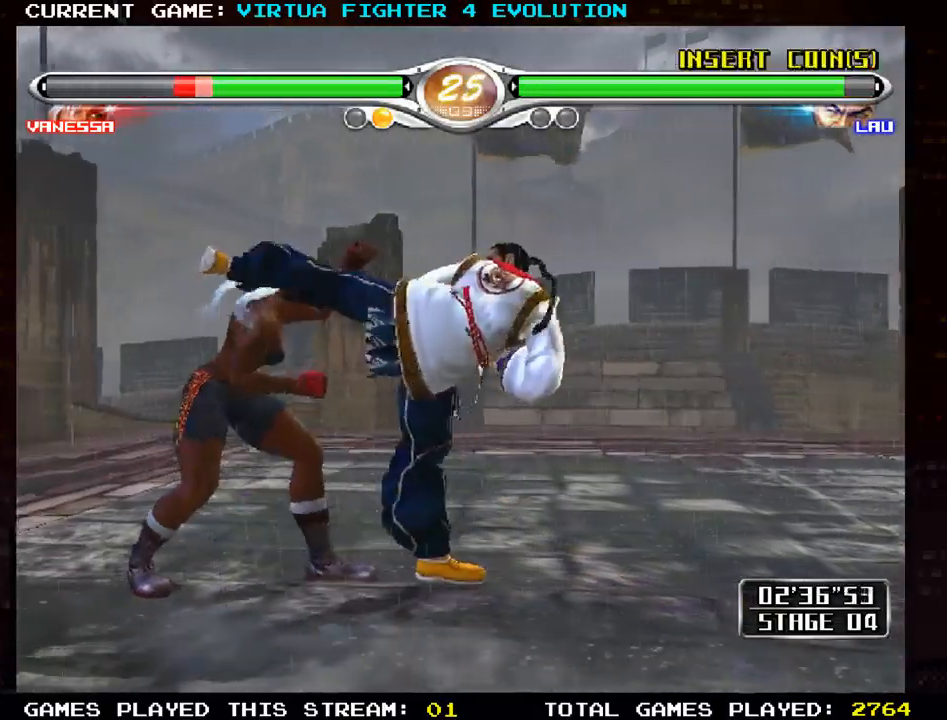
{"dt_ms": 500, "buttons": ["CROSS", "SQUARE"], "left_stick": "center"}
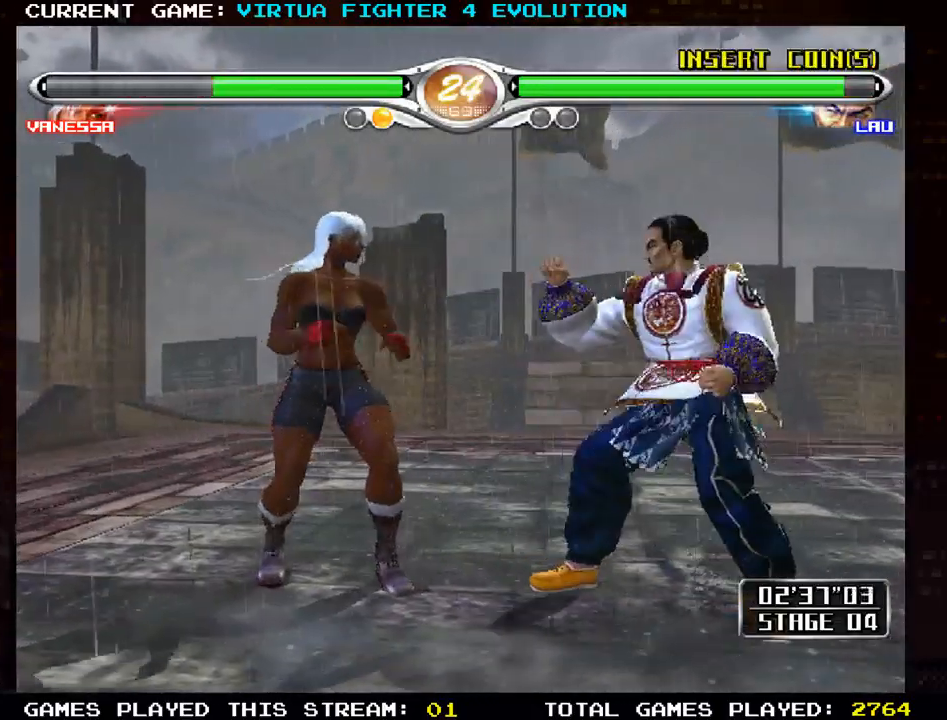
{"dt_ms": 500, "buttons": [], "left_stick": "left", "events": [[17, "left_stick", "left"], [50, "CROSS", "up"], [50, "SQUARE", "up"], [117, "CROSS", "down"], [117, "SQUARE", "down"], [200, "CROSS", "up"], [200, "SQUARE", "up"]]}
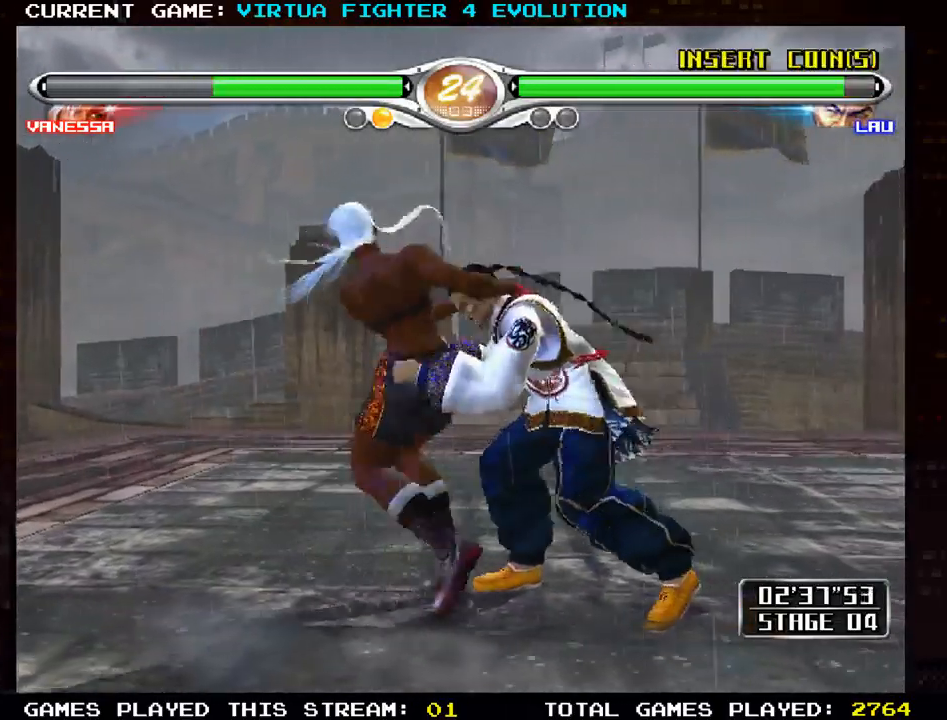
{"dt_ms": 500, "buttons": [], "left_stick": "center", "events": [[433, "left_stick", "center"]]}
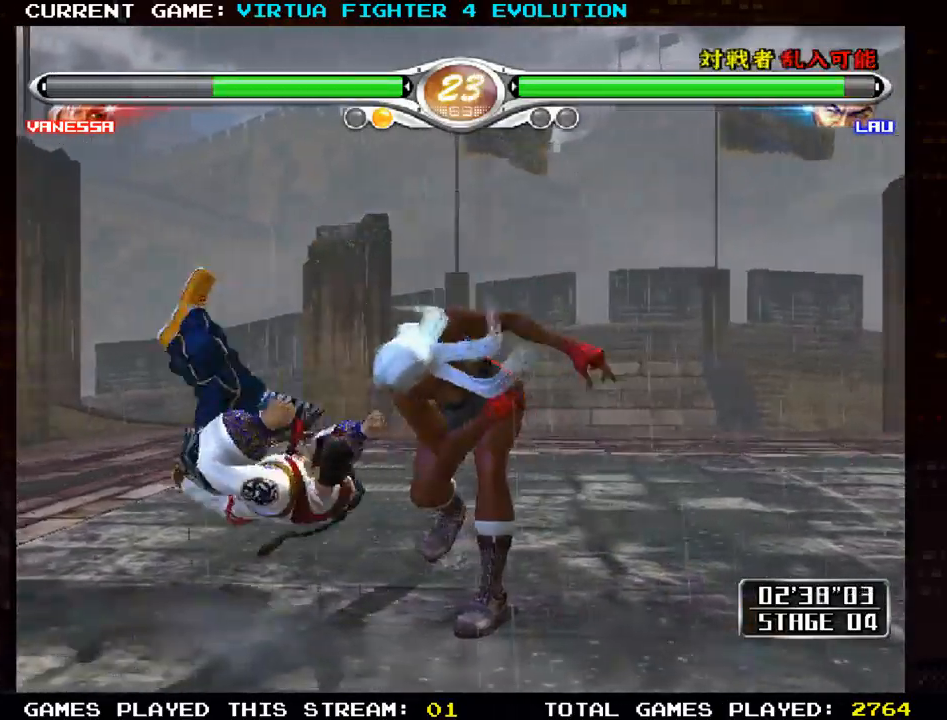
{"dt_ms": 500, "buttons": [], "left_stick": "center", "events": [[367, "left_stick", "left"], [450, "left_stick", "center"]]}
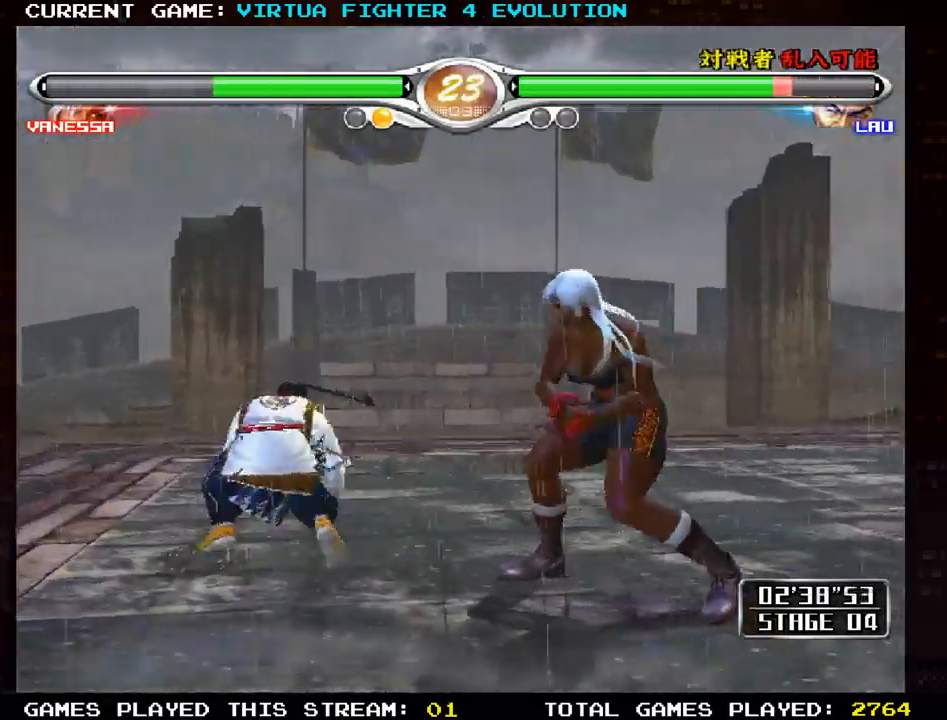
{"dt_ms": 500, "buttons": ["SQUARE"], "left_stick": "center", "events": [[33, "left_stick", "left"], [200, "SQUARE", "down"], [250, "left_stick", "center"], [283, "SQUARE", "up"], [350, "SQUARE", "down"], [417, "SQUARE", "up"], [483, "SQUARE", "down"]]}
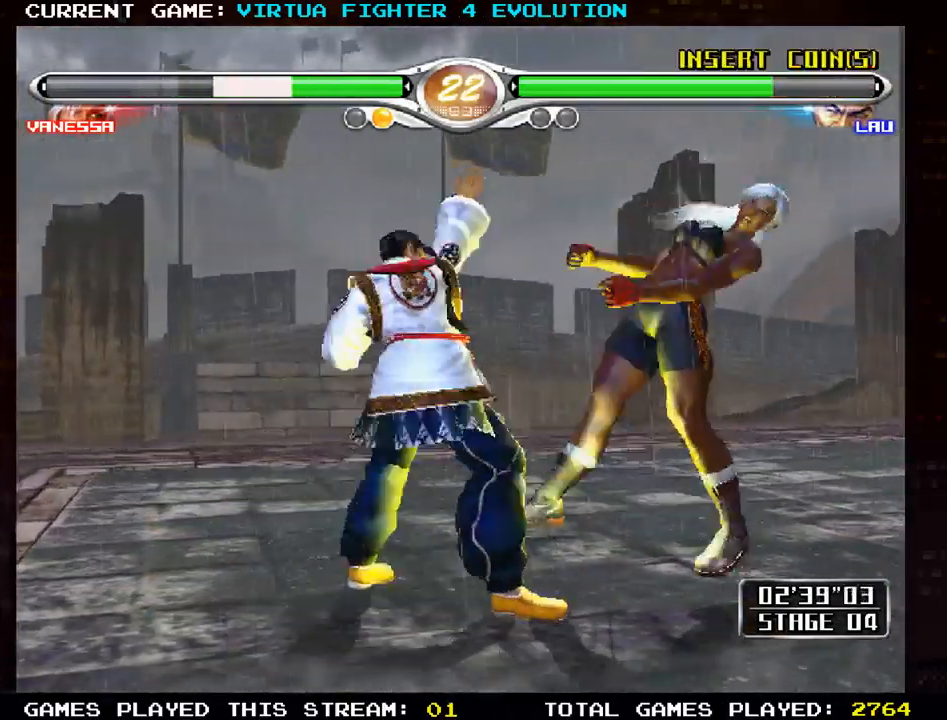
{"dt_ms": 500, "buttons": [], "left_stick": "center", "events": [[83, "SQUARE", "up"], [117, "left_stick", "left"], [350, "left_stick", "center"]]}
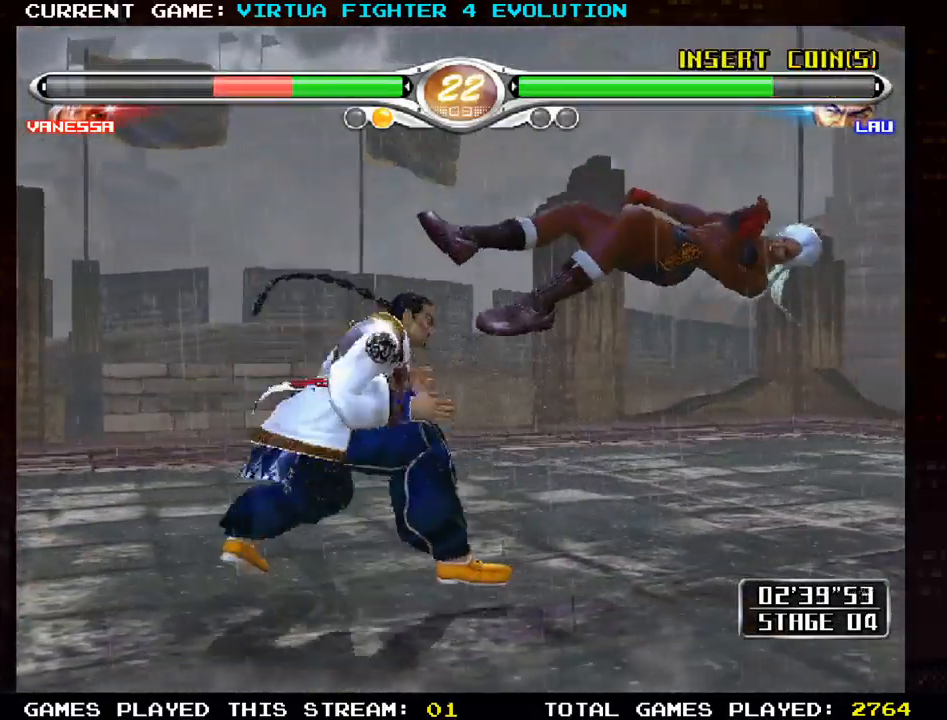
{"dt_ms": 500, "buttons": [], "left_stick": "center", "events": []}
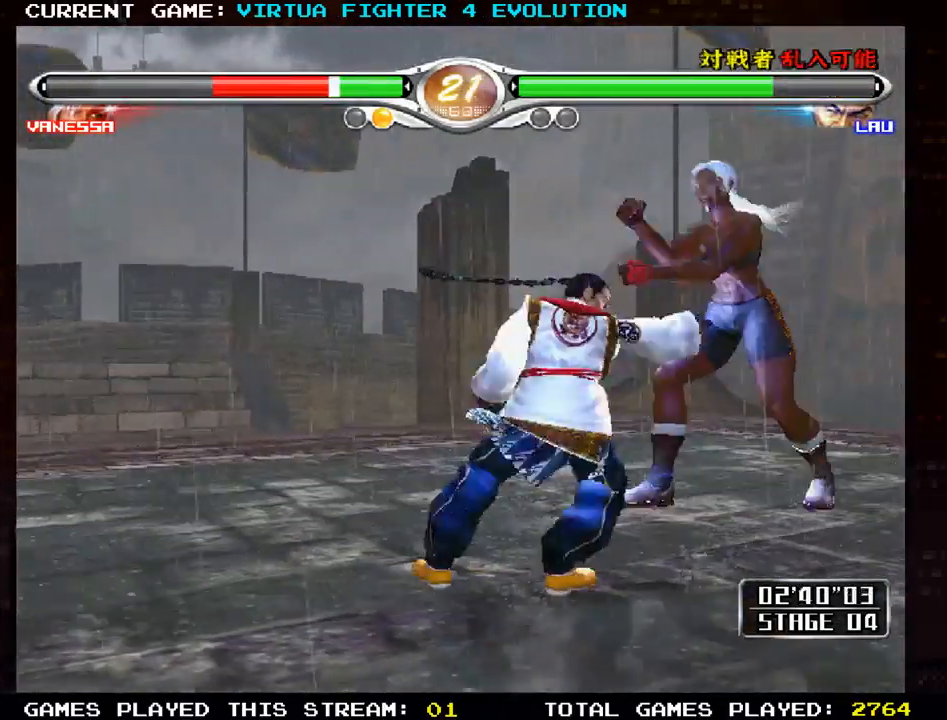
{"dt_ms": 500, "buttons": [], "left_stick": "center", "events": []}
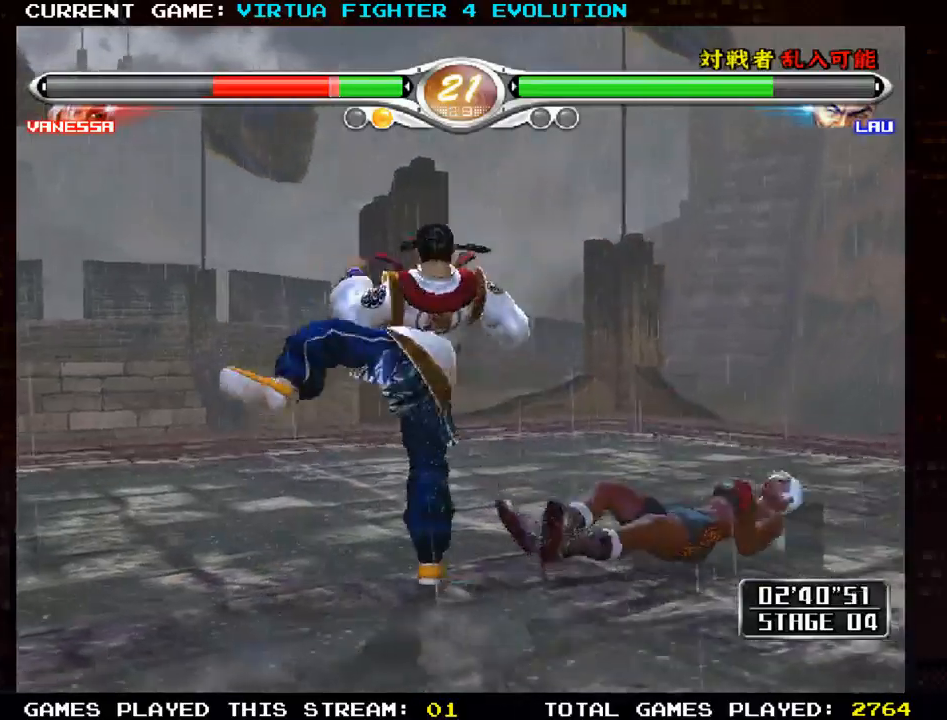
{"dt_ms": 500, "buttons": [], "left_stick": "down", "events": [[483, "left_stick", "down"]]}
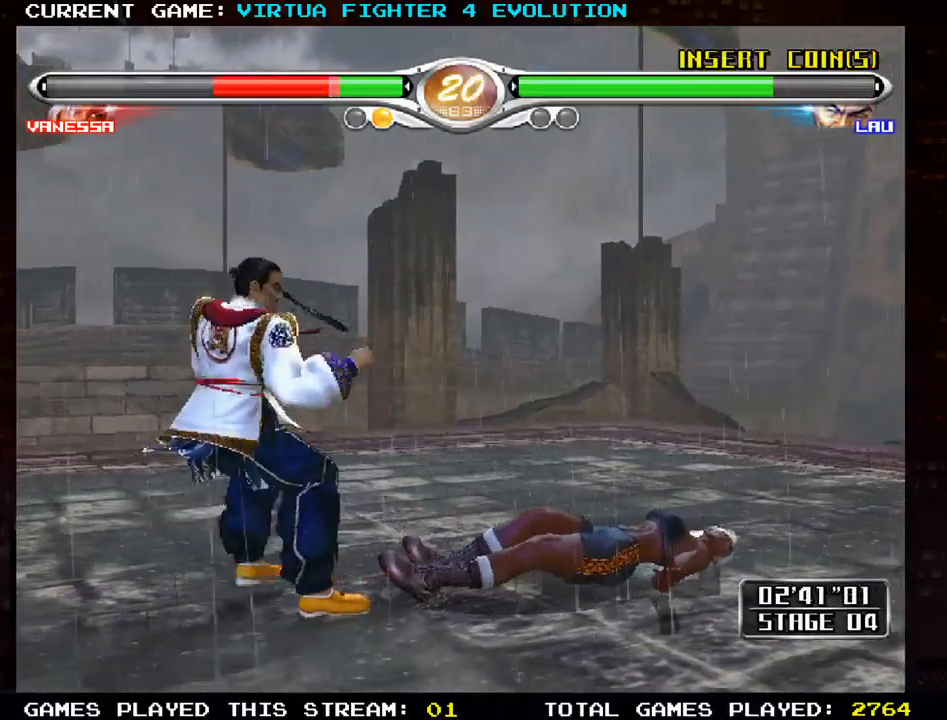
{"dt_ms": 500, "buttons": [], "left_stick": "down", "events": [[33, "TRIANGLE", "down"], [83, "TRIANGLE", "up"], [150, "TRIANGLE", "down"], [233, "TRIANGLE", "up"], [300, "TRIANGLE", "down"], [417, "TRIANGLE", "up"]]}
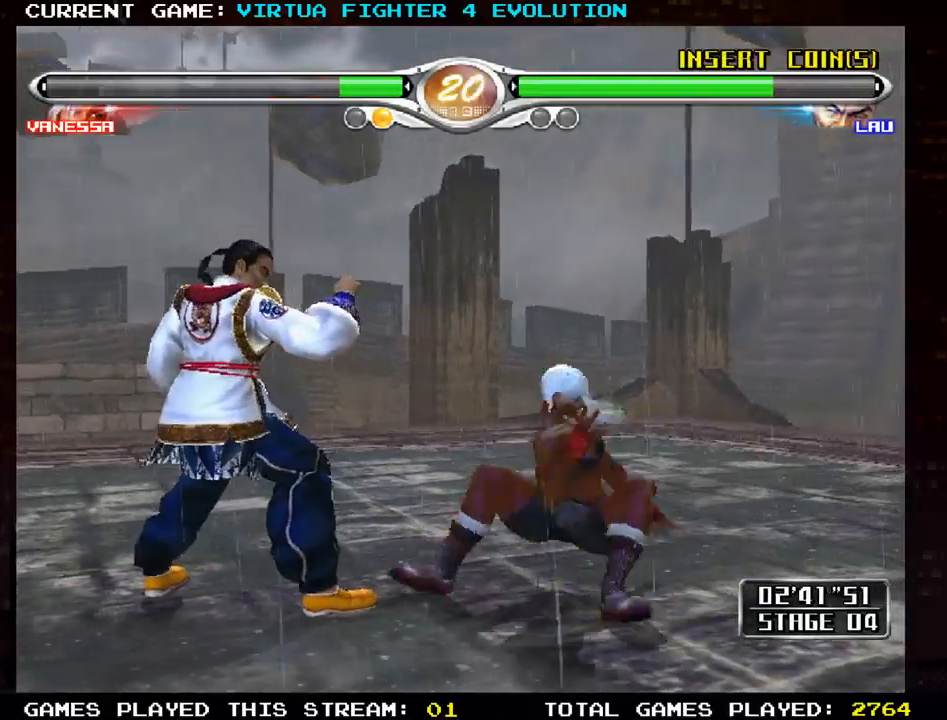
{"dt_ms": 500, "buttons": ["SQUARE"], "left_stick": "center", "events": [[183, "left_stick", "center"], [500, "SQUARE", "down"]]}
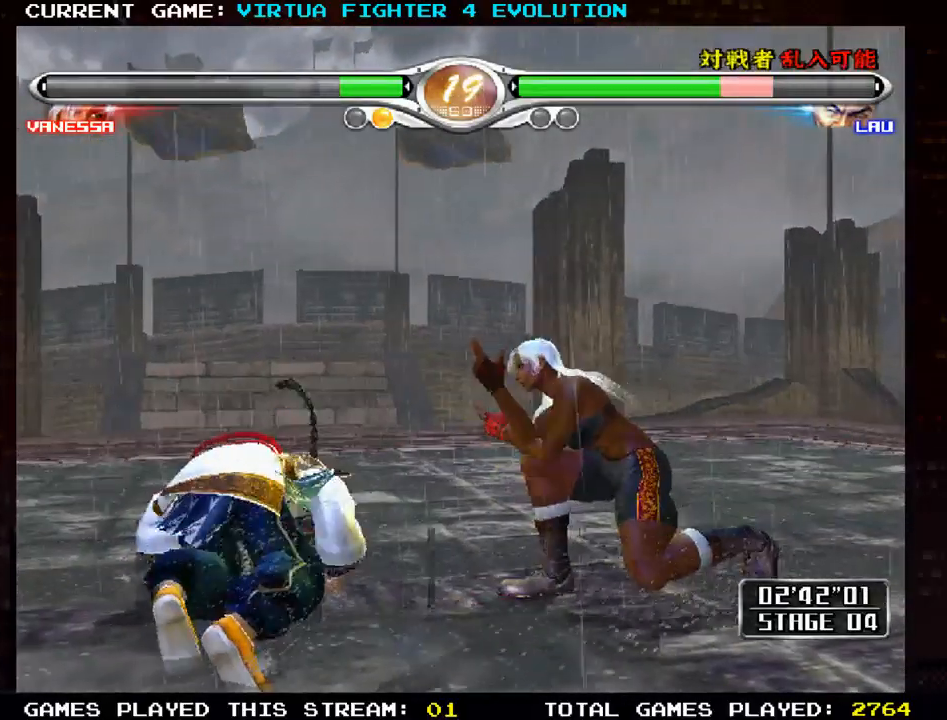
{"dt_ms": 500, "buttons": ["TRIANGLE"], "left_stick": "center", "events": [[33, "SQUARE", "up"], [133, "SQUARE", "down"], [200, "SQUARE", "up"], [267, "SQUARE", "down"], [350, "SQUARE", "up"], [433, "TRIANGLE", "down"]]}
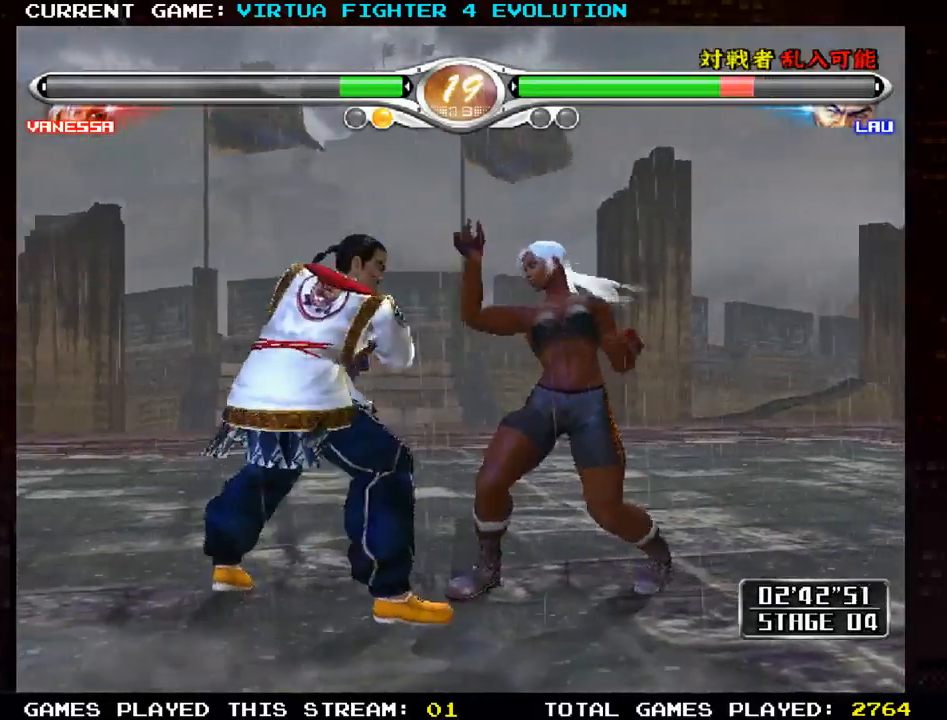
{"dt_ms": 500, "buttons": ["CROSS"], "left_stick": "center", "events": [[17, "TRIANGLE", "up"], [117, "TRIANGLE", "down"], [167, "TRIANGLE", "up"], [200, "SQUARE", "down"], [217, "SQUARE", "up"], [250, "SQUARE", "down"], [350, "SQUARE", "up"], [383, "CROSS", "down"]]}
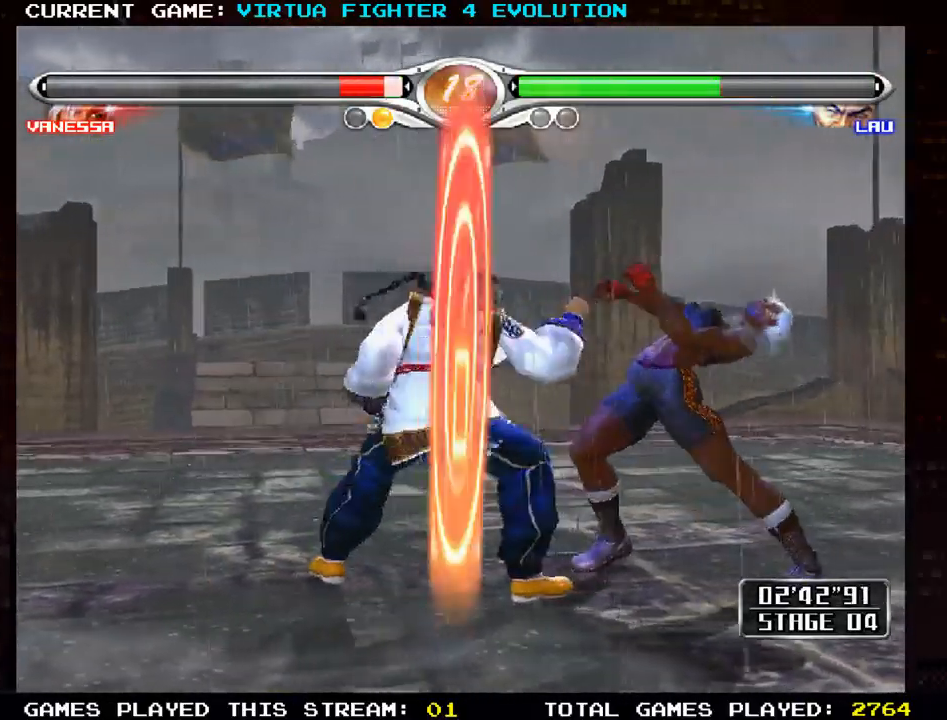
{"dt_ms": 500, "buttons": ["CROSS"], "left_stick": "center", "events": []}
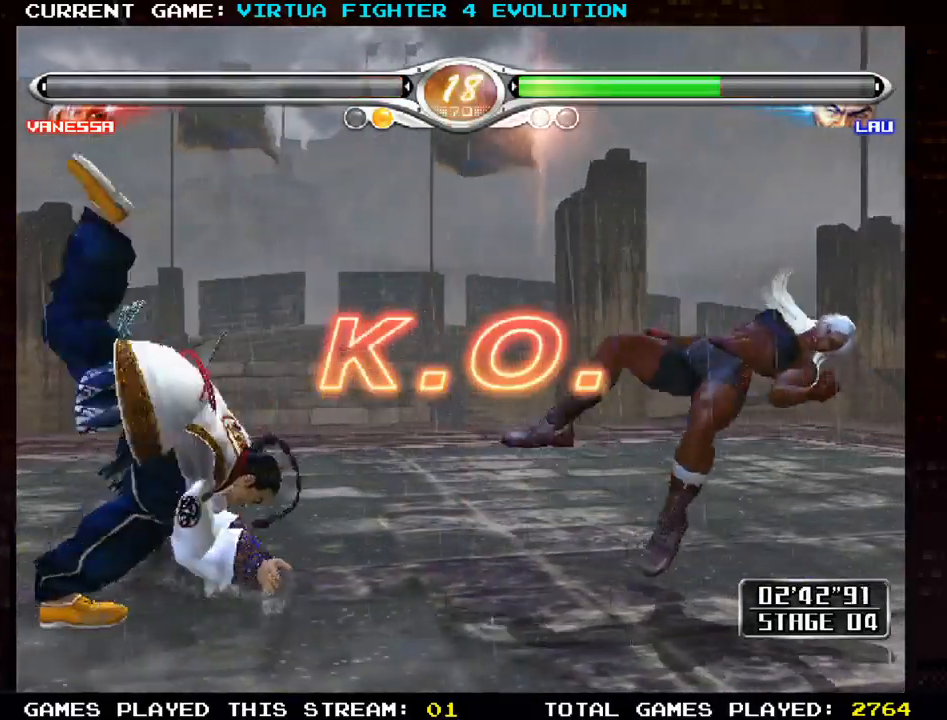
{"dt_ms": 500, "buttons": [], "left_stick": "center", "events": [[50, "CROSS", "up"], [183, "TRIANGLE", "down"], [200, "SQUARE", "down"], [300, "SQUARE", "up"], [300, "TRIANGLE", "up"]]}
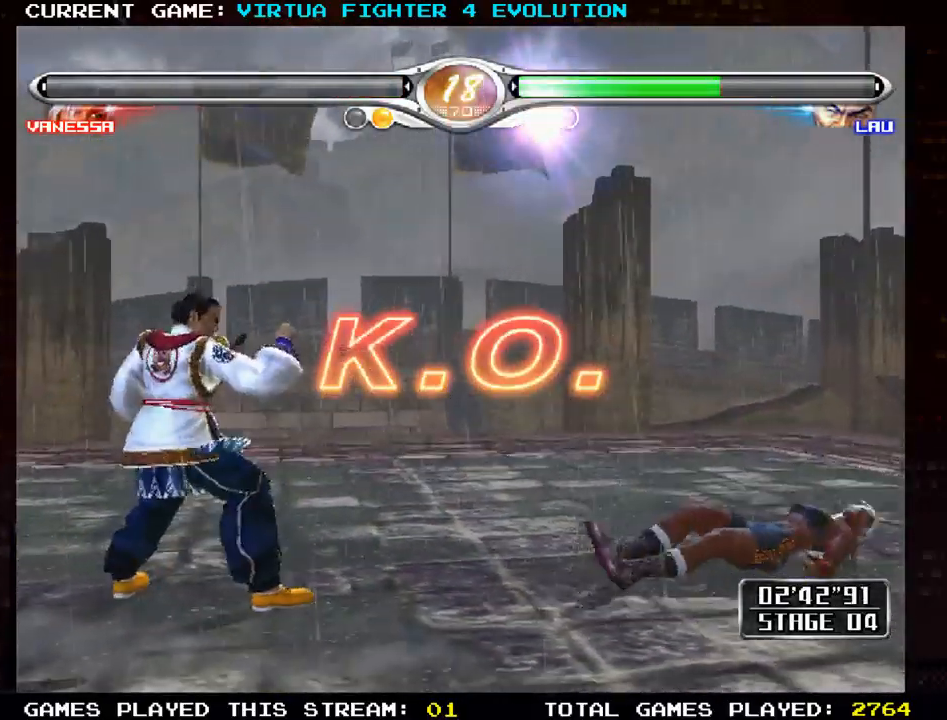
{"dt_ms": 500, "buttons": [], "left_stick": "center", "events": []}
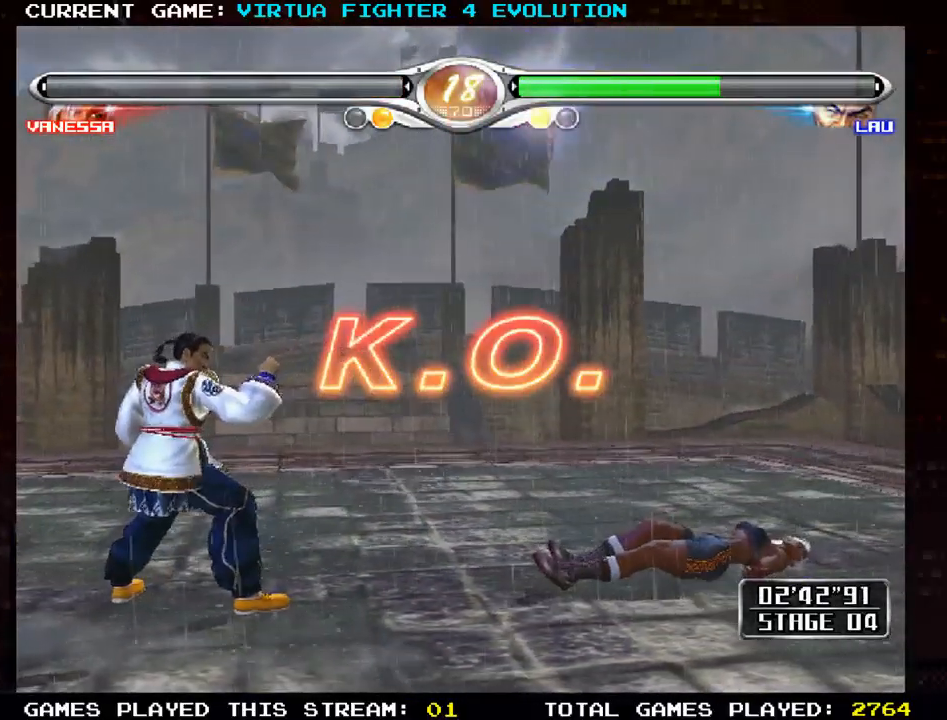
{"dt_ms": 500, "buttons": ["CROSS", "TRIANGLE"], "left_stick": "center", "events": [[350, "CROSS", "down"], [367, "TRIANGLE", "down"]]}